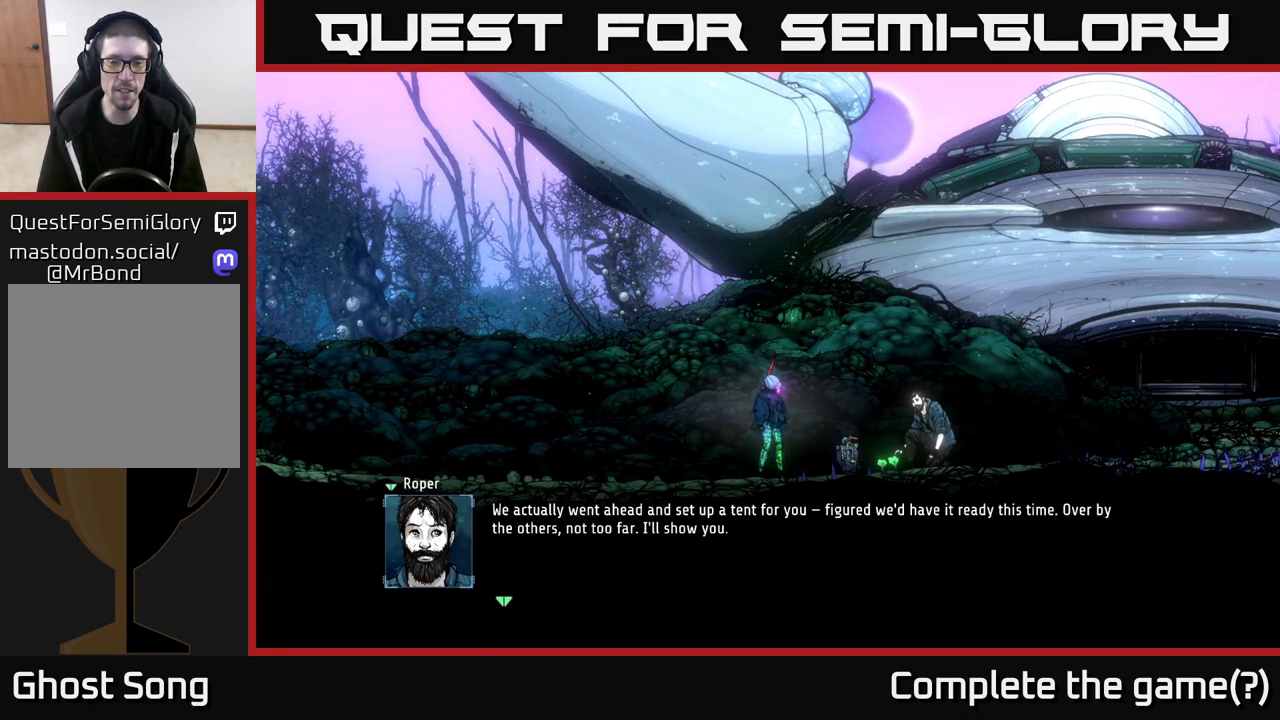
Gameplay with a controller (Xbox layout); each line is a JSON object with the inputs held at the frame after it. "events" lists button and stick changes between this image and that frame as [ms after this image, input, new state], when the widget could be followed in between.
{"buttons": ["A"], "left_stick": "center", "right_stick": "center", "events": [[417, "A", "down"]]}
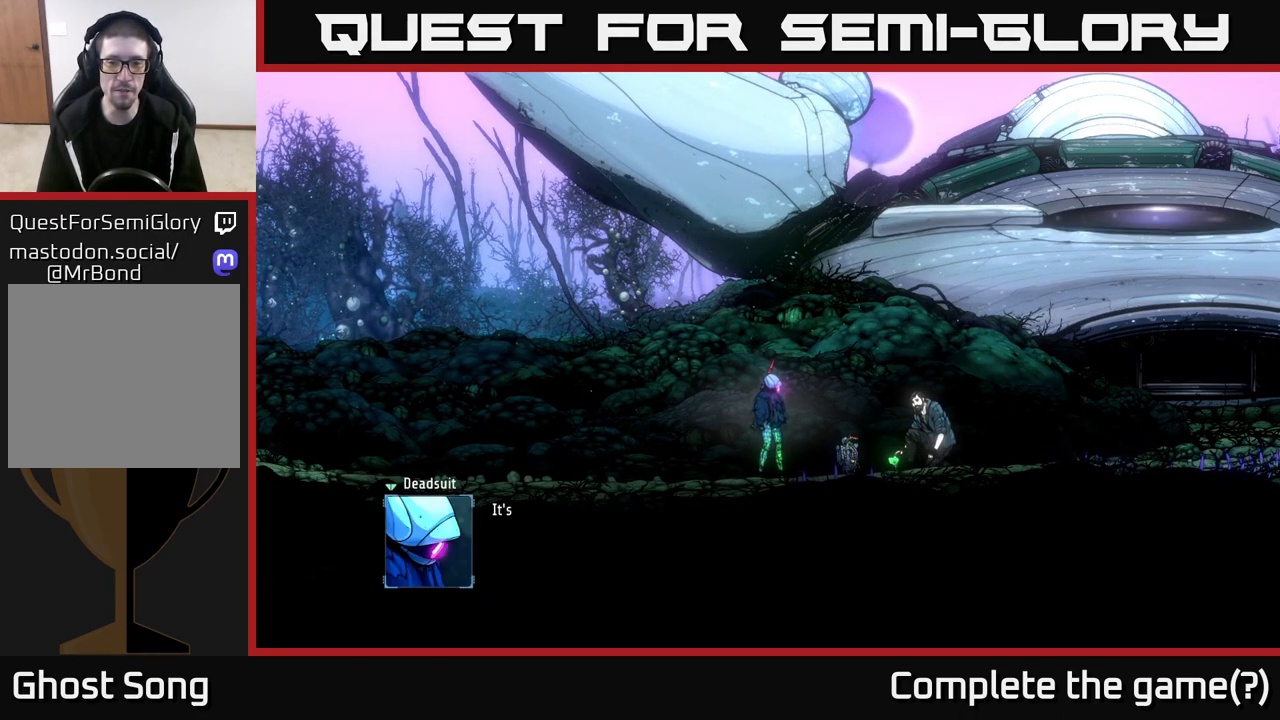
{"buttons": [], "left_stick": "center", "right_stick": "center", "events": [[133, "A", "up"]]}
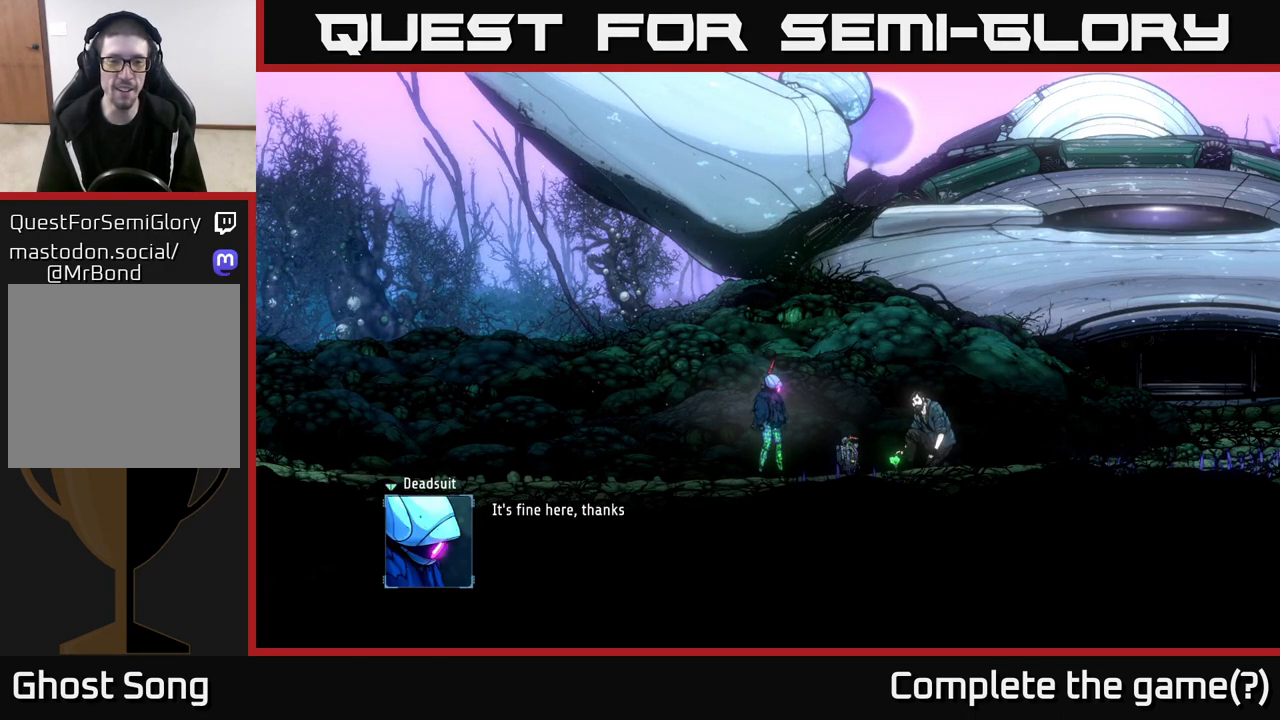
{"buttons": [], "left_stick": "center", "right_stick": "center", "events": []}
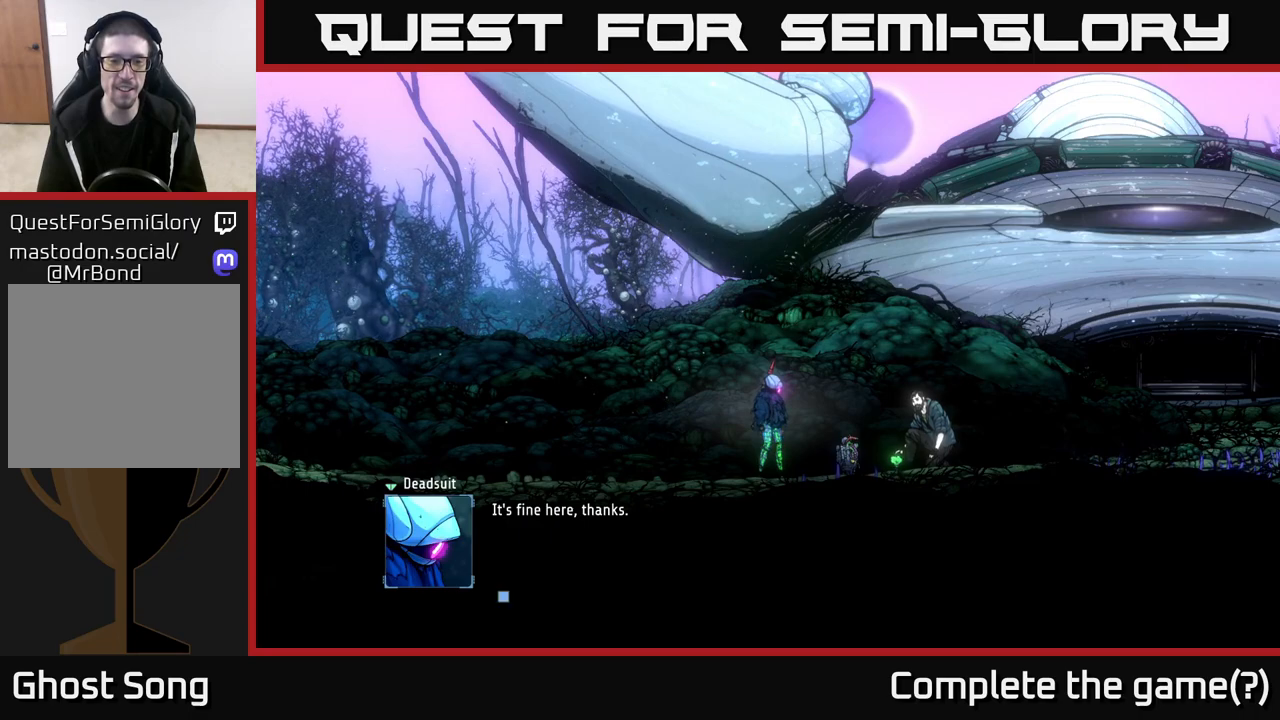
{"buttons": [], "left_stick": "center", "right_stick": "center", "events": [[217, "A", "down"], [433, "A", "up"]]}